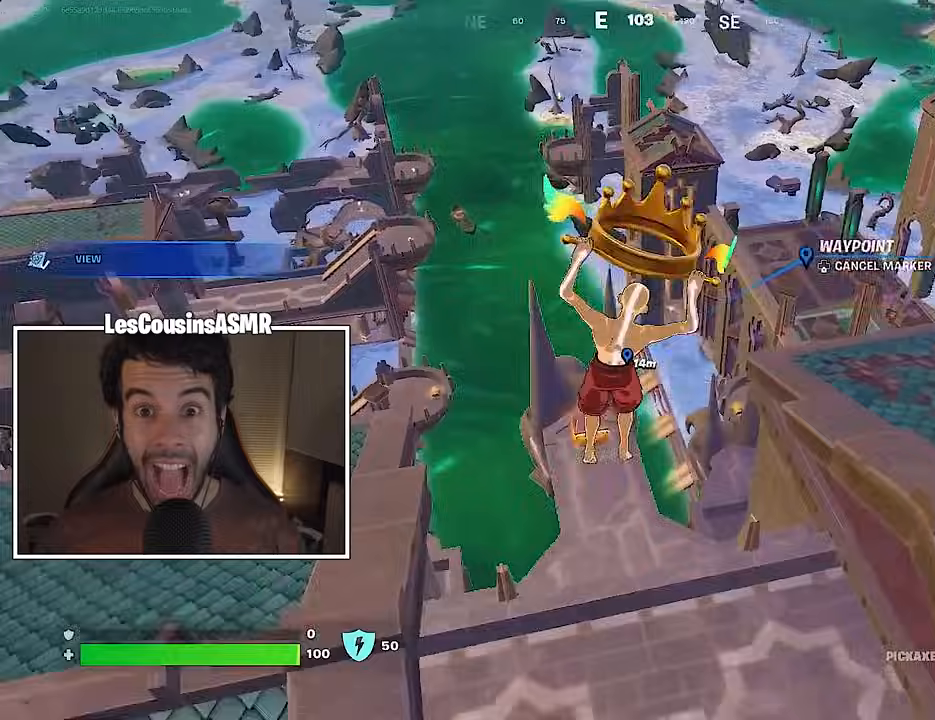
Gameplay with a controller (PlayStation layout); each line is a JSON object with the inputs held at the frame after it. "events" lists button and stick changes between this image and that frame as [ms after this image, input, new state], when the widget could be followed in between.
{"buttons": [], "left_stick": "up", "right_stick": "center", "events": []}
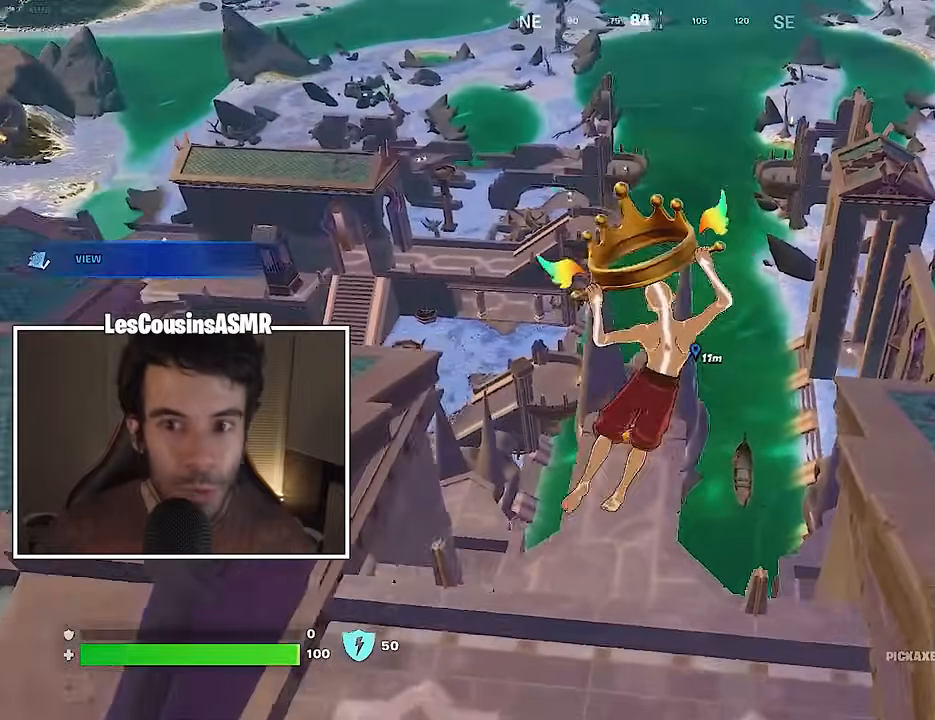
{"buttons": [], "left_stick": "center", "right_stick": "center", "events": [[233, "left_stick", "center"]]}
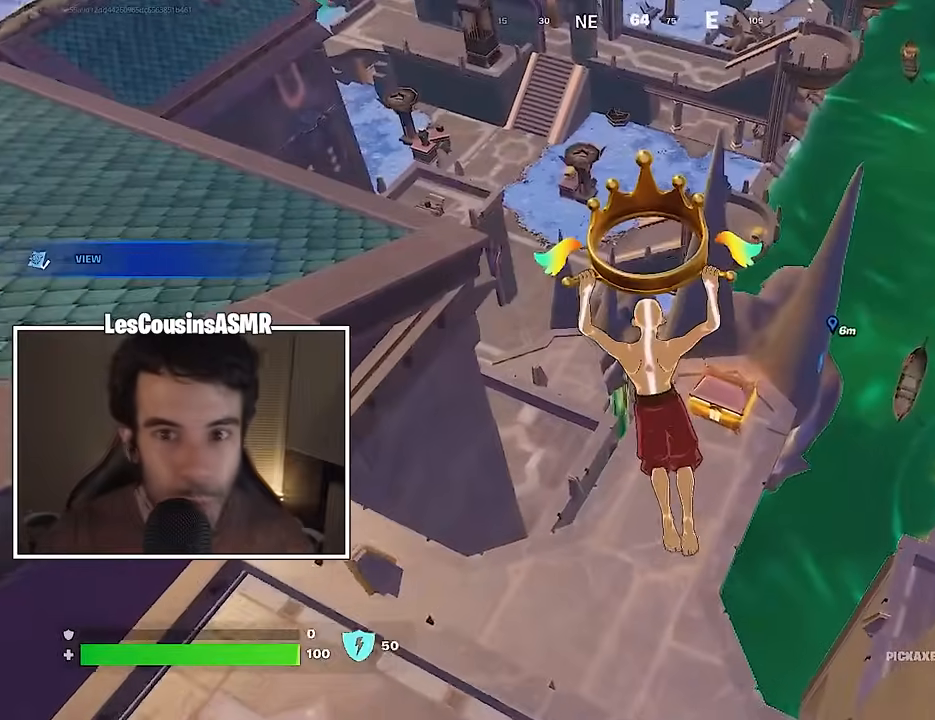
{"buttons": [], "left_stick": "center", "right_stick": "center", "events": []}
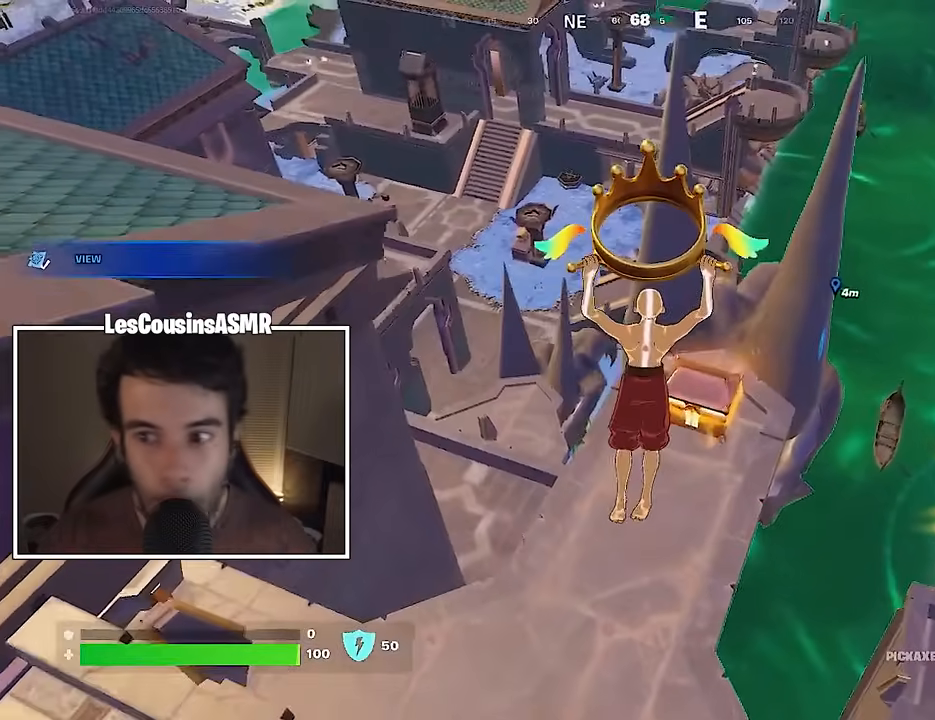
{"buttons": [], "left_stick": "up", "right_stick": "center", "events": [[300, "left_stick", "up"]]}
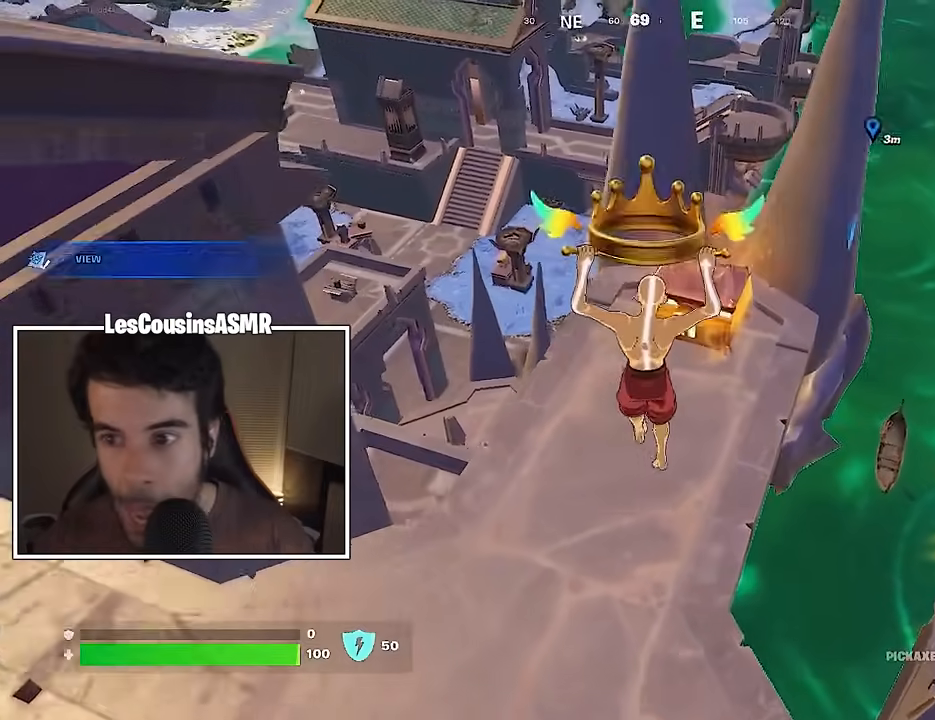
{"buttons": ["SQUARE"], "left_stick": "down", "right_stick": "center", "events": [[233, "left_stick", "right"], [267, "right_stick", "down-left"], [400, "right_stick", "center"], [467, "SQUARE", "down"], [467, "left_stick", "down"]]}
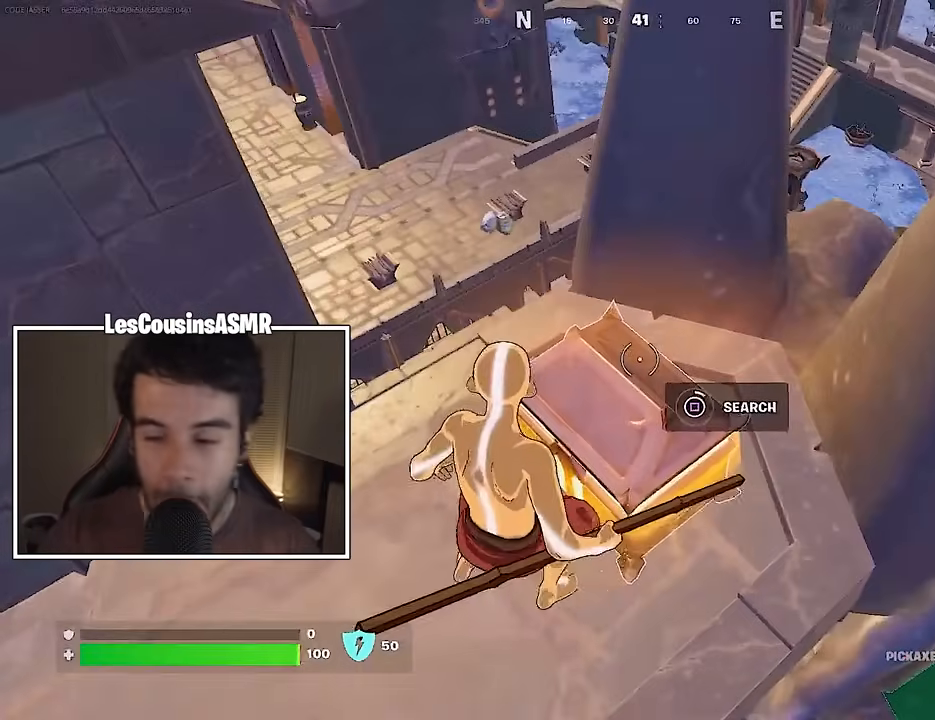
{"buttons": [], "left_stick": "down", "right_stick": "left", "events": [[33, "SQUARE", "up"], [450, "right_stick", "left"]]}
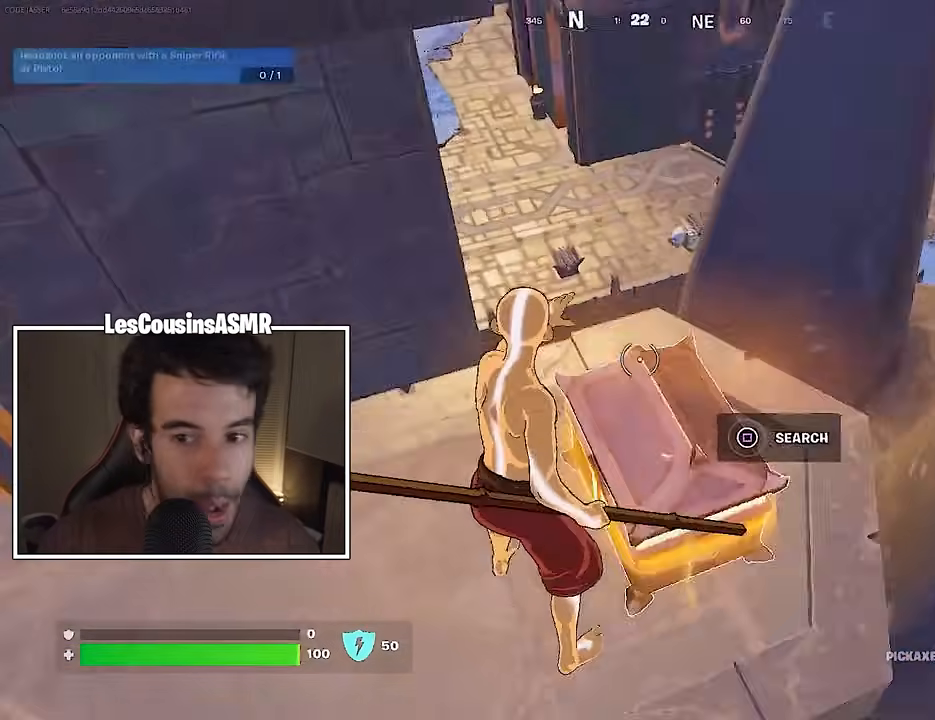
{"buttons": ["SQUARE"], "left_stick": "left", "right_stick": "center", "events": [[33, "right_stick", "center"], [50, "SQUARE", "down"], [100, "left_stick", "down-left"], [150, "SQUARE", "up"], [150, "right_stick", "left"], [183, "SQUARE", "down"], [217, "right_stick", "center"], [233, "left_stick", "left"], [417, "SQUARE", "up"], [467, "SQUARE", "down"]]}
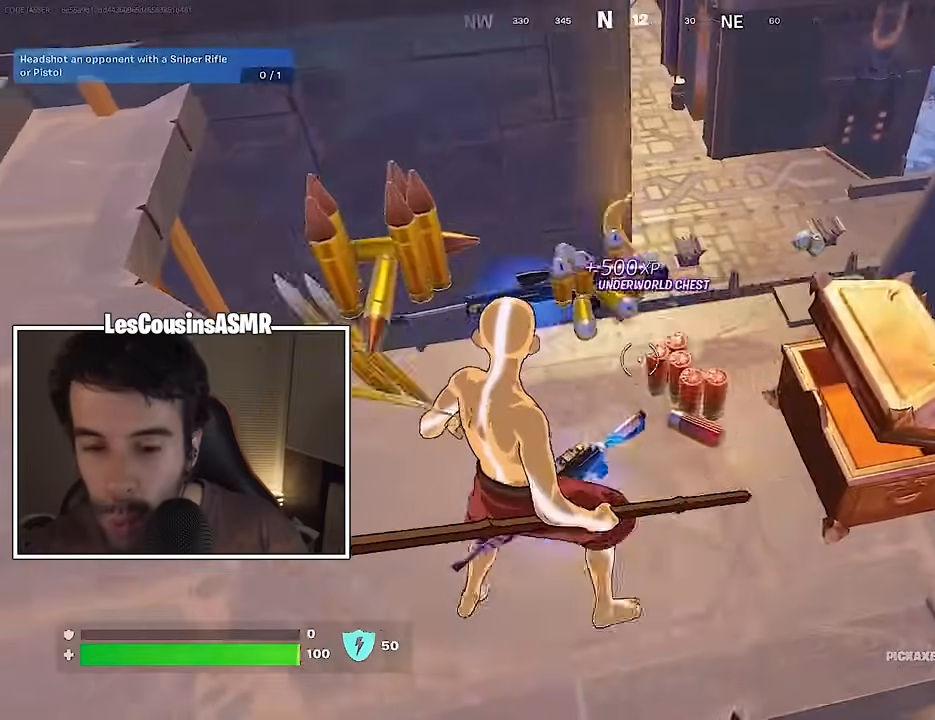
{"buttons": [], "left_stick": "right", "right_stick": "center", "events": [[33, "SQUARE", "up"], [100, "SQUARE", "down"], [200, "SQUARE", "up"], [217, "L3", "down"], [250, "SQUARE", "down"], [267, "left_stick", "up"], [283, "L3", "up"], [333, "SQUARE", "up"], [333, "left_stick", "right"], [383, "SQUARE", "down"], [467, "SQUARE", "up"]]}
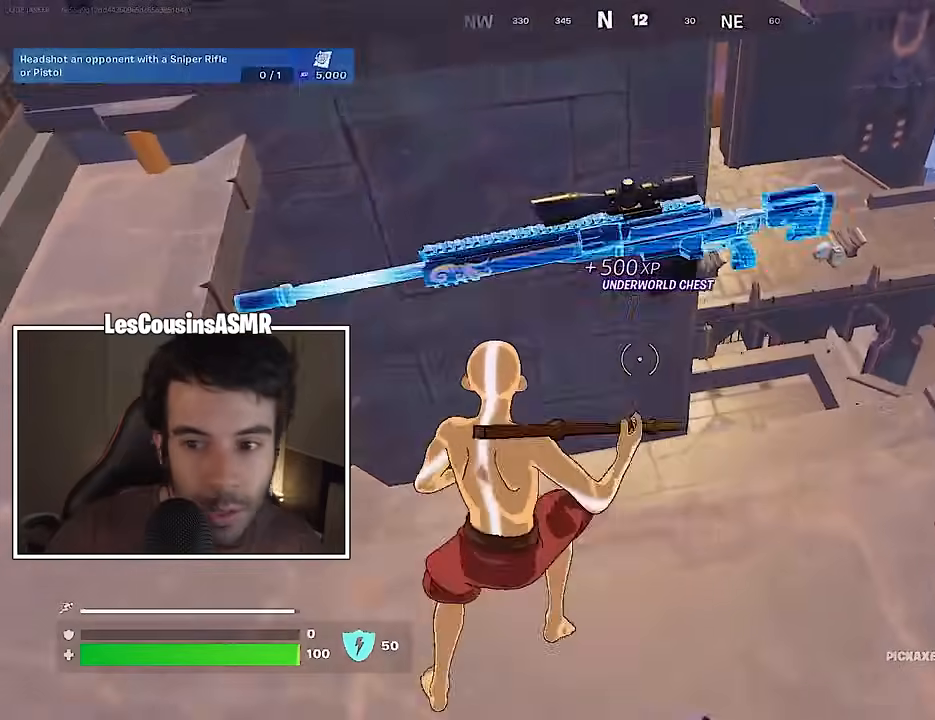
{"buttons": [], "left_stick": "left", "right_stick": "left", "events": [[167, "left_stick", "down"], [167, "right_stick", "left"], [433, "left_stick", "left"]]}
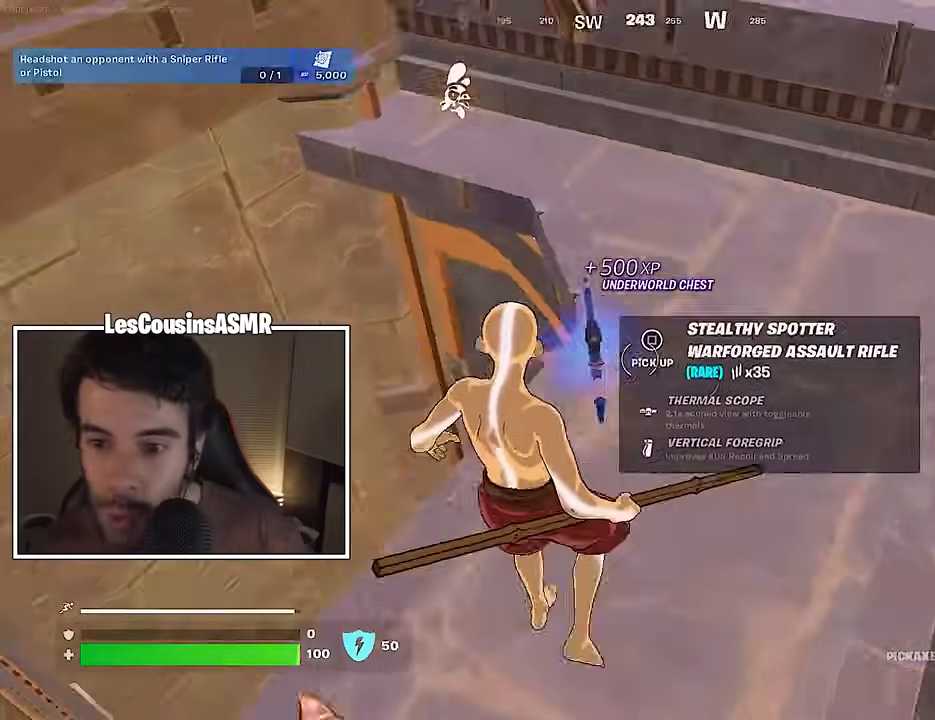
{"buttons": ["R1"], "left_stick": "up-right", "right_stick": "right", "events": [[33, "right_stick", "center"], [67, "SQUARE", "down"], [100, "left_stick", "up-right"], [133, "SQUARE", "up"], [250, "L3", "down"], [250, "right_stick", "right"], [333, "L3", "up"], [433, "R1", "down"]]}
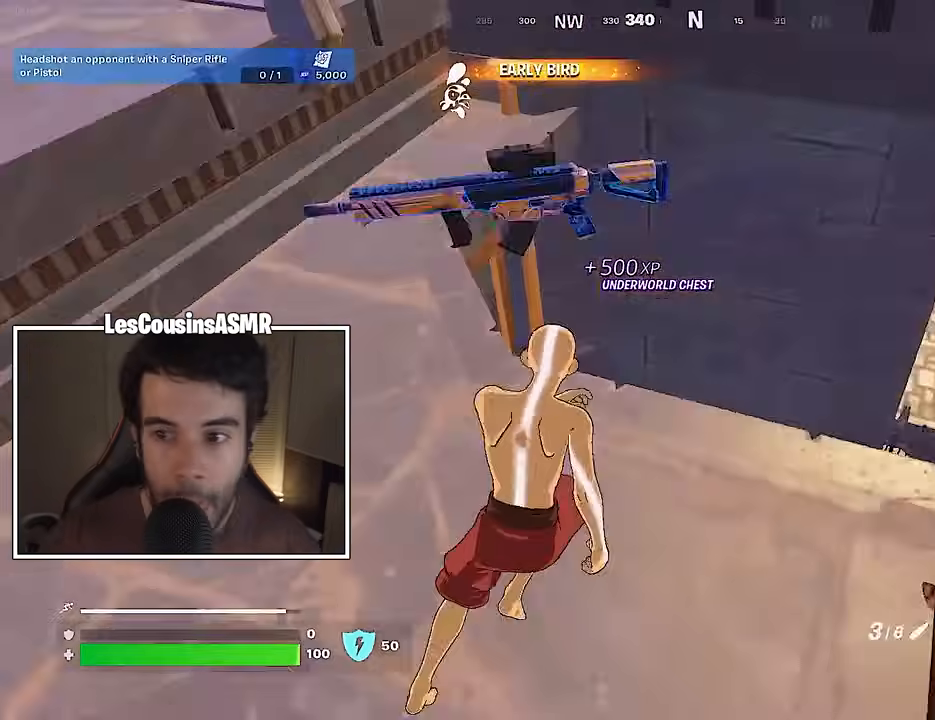
{"buttons": [], "left_stick": "up-right", "right_stick": "left", "events": [[50, "R1", "up"], [150, "right_stick", "center"], [433, "right_stick", "left"]]}
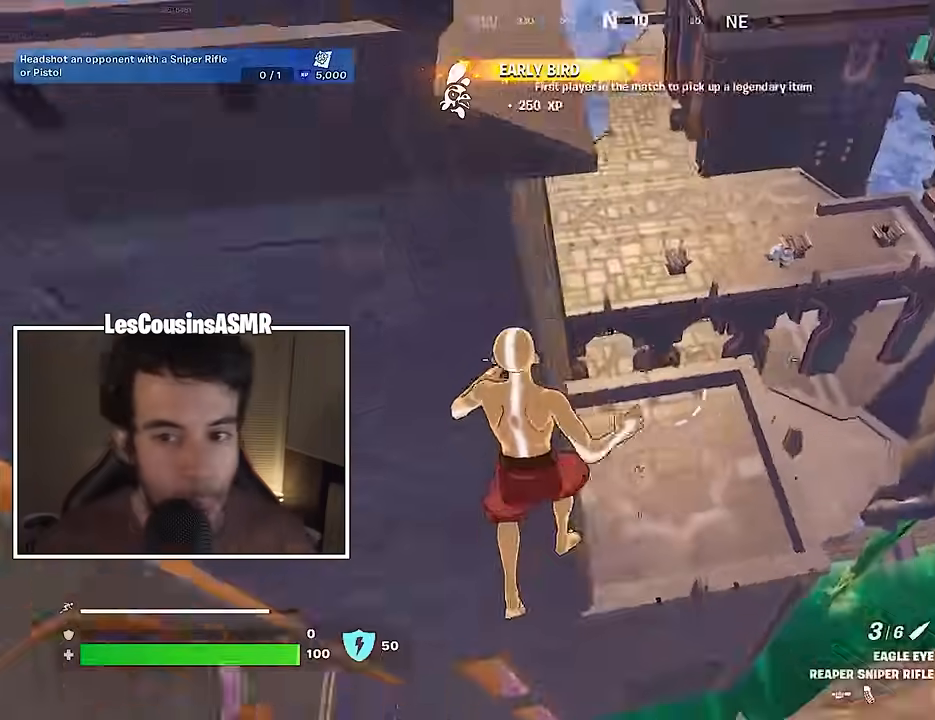
{"buttons": [], "left_stick": "up", "right_stick": "up-left", "events": [[383, "right_stick", "up-left"], [467, "left_stick", "up"]]}
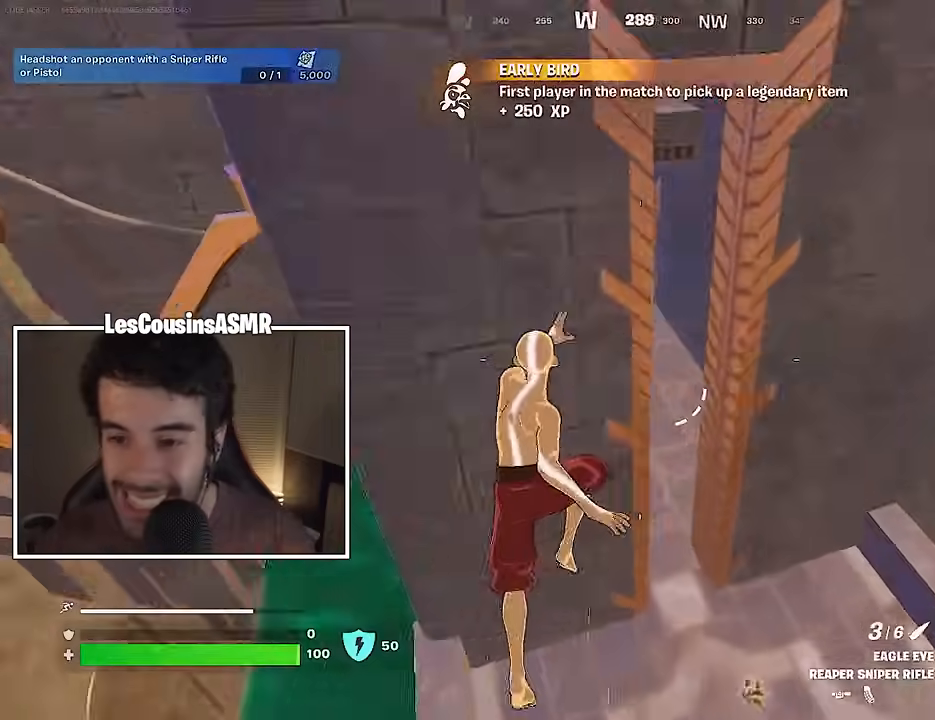
{"buttons": [], "left_stick": "up", "right_stick": "center", "events": [[200, "right_stick", "center"]]}
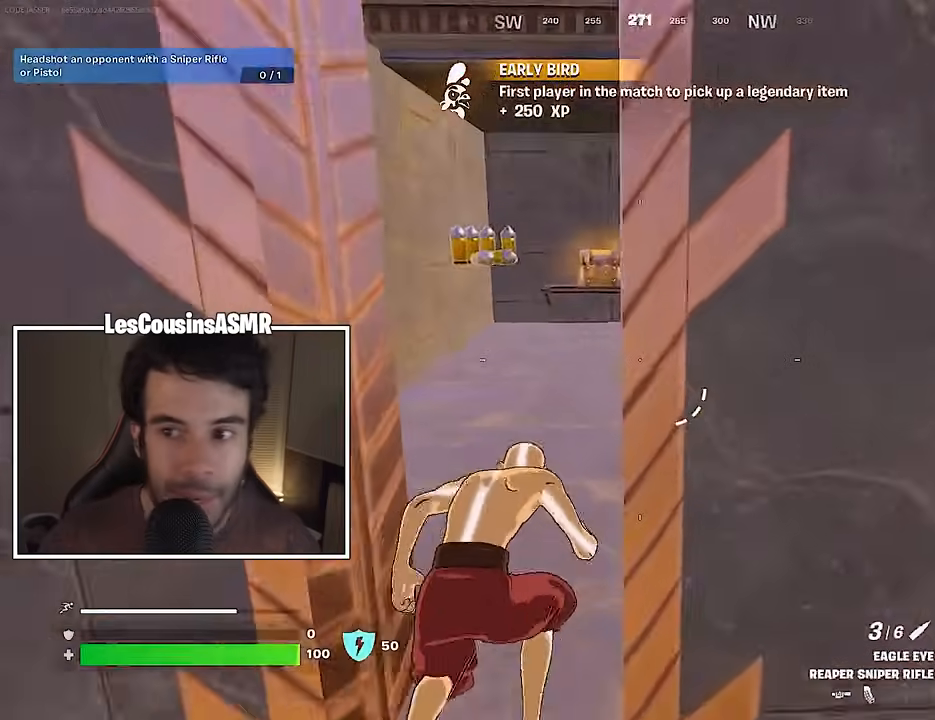
{"buttons": ["CROSS"], "left_stick": "center", "right_stick": "center", "events": [[100, "R3", "down"], [117, "left_stick", "center"], [150, "R3", "up"], [217, "DPAD_UP", "down"], [267, "DPAD_UP", "up"], [300, "CROSS", "down"], [383, "CROSS", "up"], [383, "DPAD_RIGHT", "down"], [433, "DPAD_RIGHT", "up"], [467, "CROSS", "down"]]}
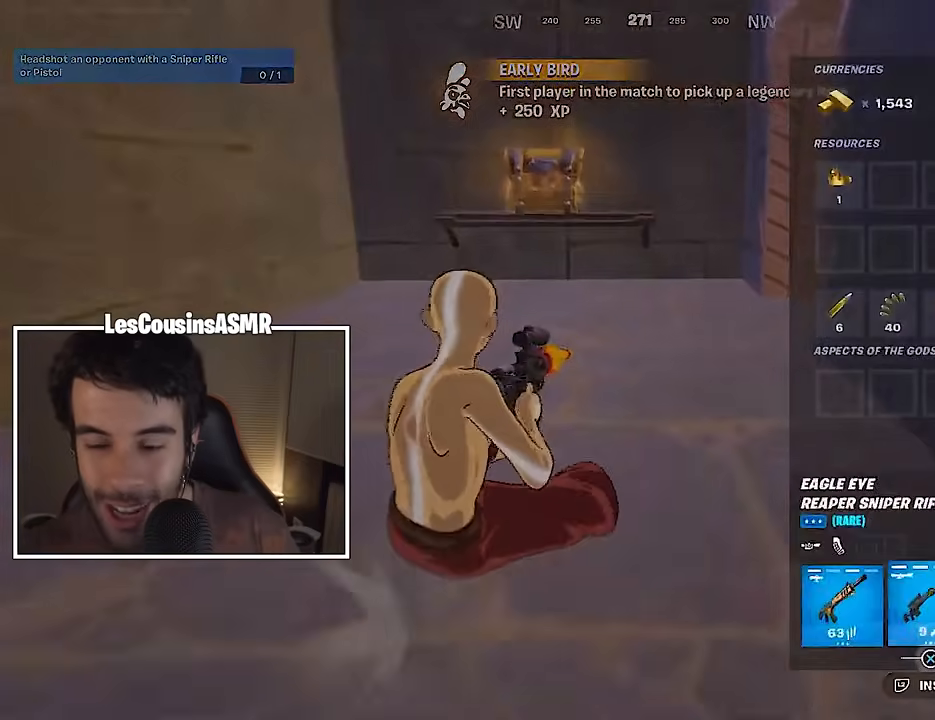
{"buttons": ["R3"], "left_stick": "center", "right_stick": "center", "events": [[33, "CROSS", "up"], [83, "CIRCLE", "down"], [100, "left_stick", "up"], [133, "L3", "down"], [150, "CIRCLE", "up"], [233, "L3", "up"], [417, "R3", "down"], [467, "left_stick", "center"]]}
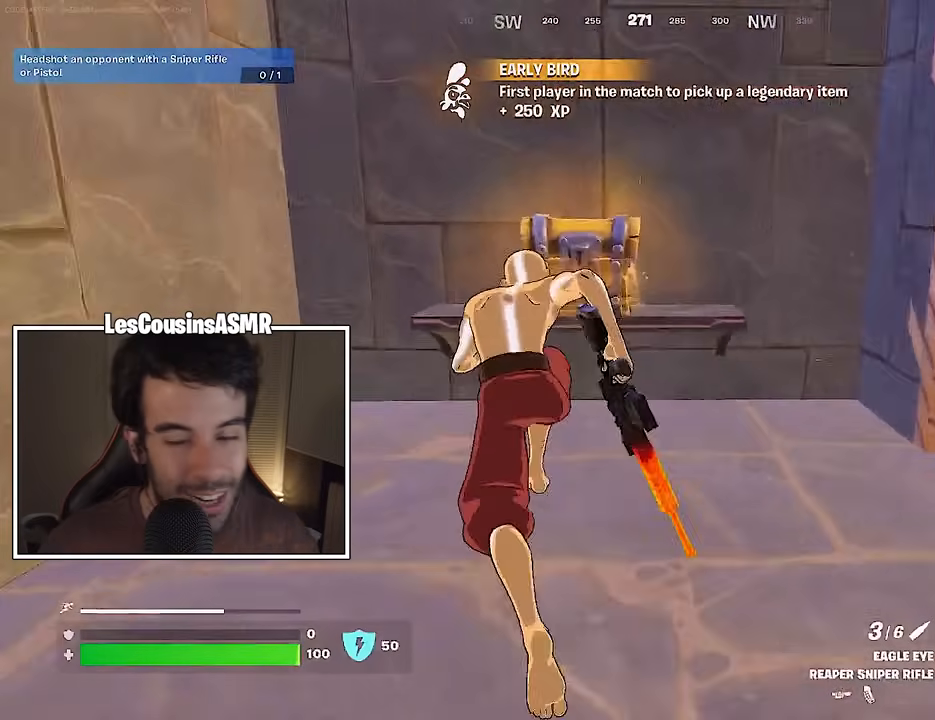
{"buttons": [], "left_stick": "down-right", "right_stick": "center", "events": [[17, "R3", "up"], [83, "R3", "down"], [133, "left_stick", "up-right"], [167, "R3", "up"], [167, "right_stick", "up-right"], [200, "left_stick", "right"], [217, "right_stick", "center"], [250, "SQUARE", "down"], [317, "left_stick", "down-right"], [333, "SQUARE", "up"]]}
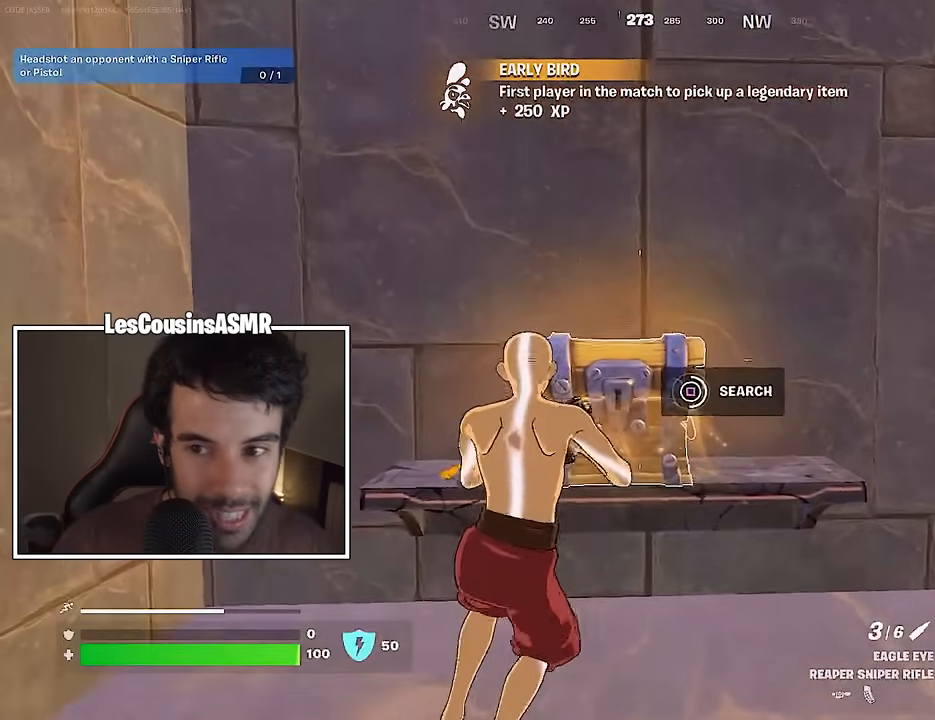
{"buttons": [], "left_stick": "down", "right_stick": "center", "events": [[233, "TRIANGLE", "down"], [283, "TRIANGLE", "up"], [300, "right_stick", "down"], [367, "left_stick", "down"], [417, "right_stick", "center"]]}
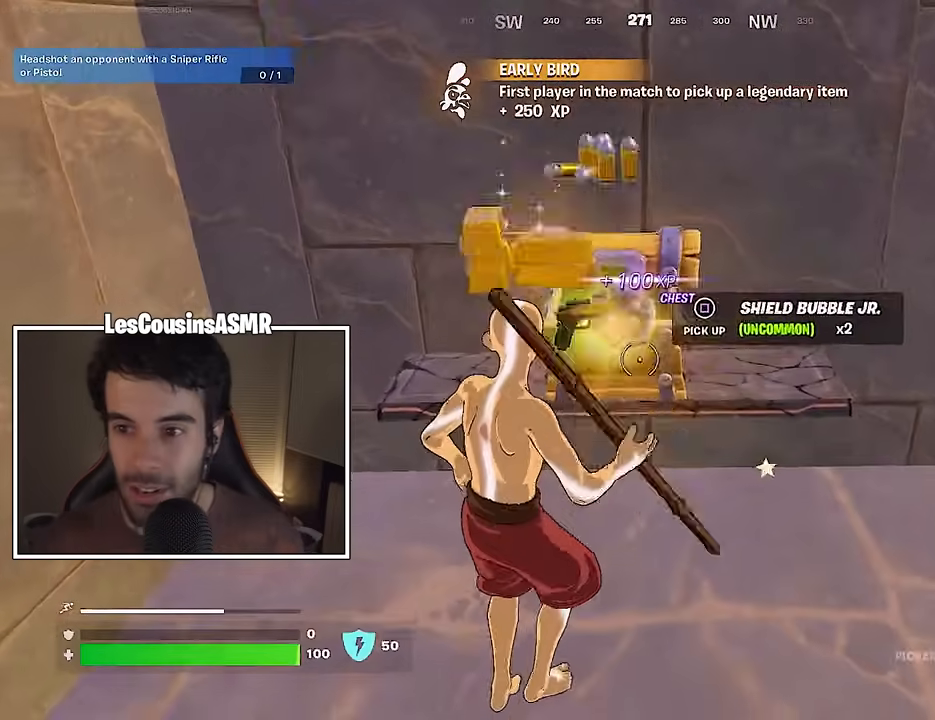
{"buttons": [], "left_stick": "down-left", "right_stick": "center", "events": [[300, "left_stick", "down-right"], [317, "right_stick", "right"], [367, "right_stick", "center"], [433, "SQUARE", "down"], [467, "left_stick", "down-left"], [500, "SQUARE", "up"]]}
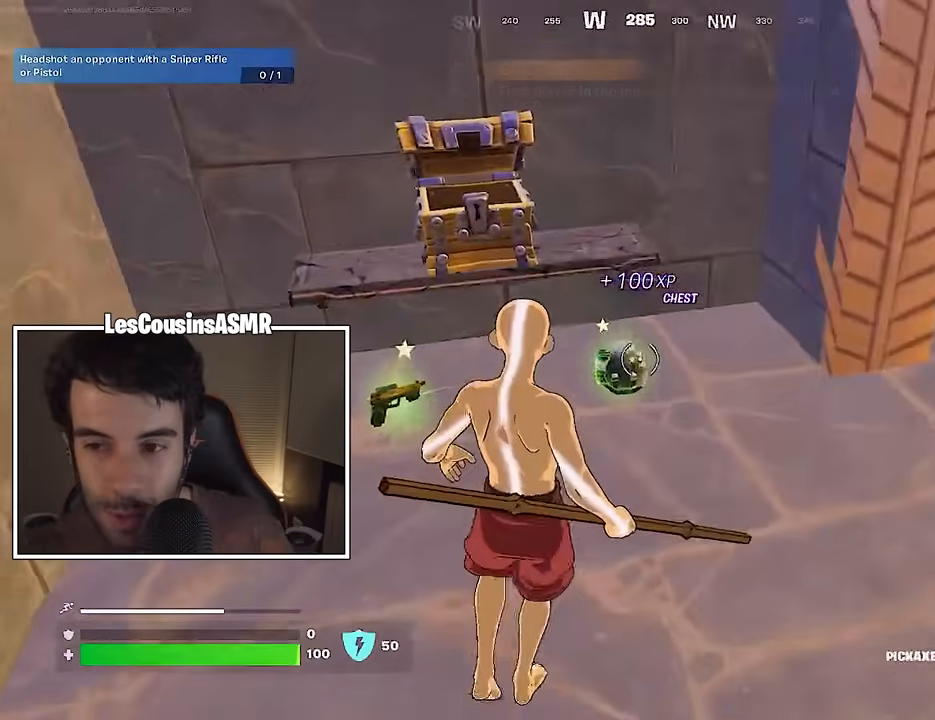
{"buttons": [], "left_stick": "up", "right_stick": "center", "events": [[83, "L3", "down"], [83, "left_stick", "up-left"], [167, "L3", "up"], [217, "right_stick", "right"], [250, "R1", "down"], [317, "R1", "up"], [333, "left_stick", "up"], [467, "right_stick", "center"]]}
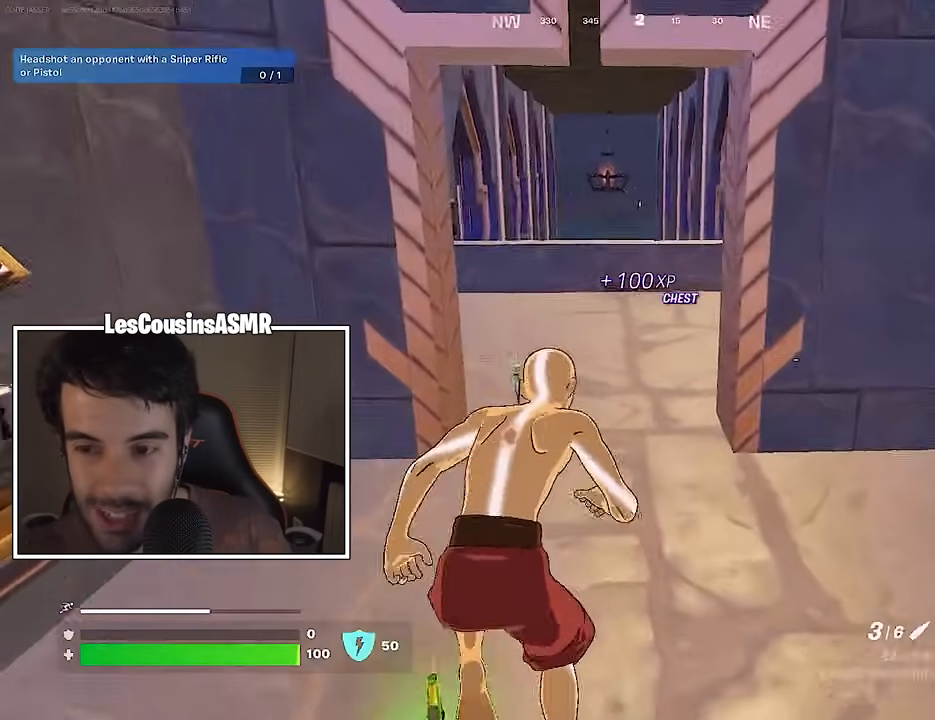
{"buttons": ["CROSS"], "left_stick": "up", "right_stick": "center", "events": [[483, "CROSS", "down"]]}
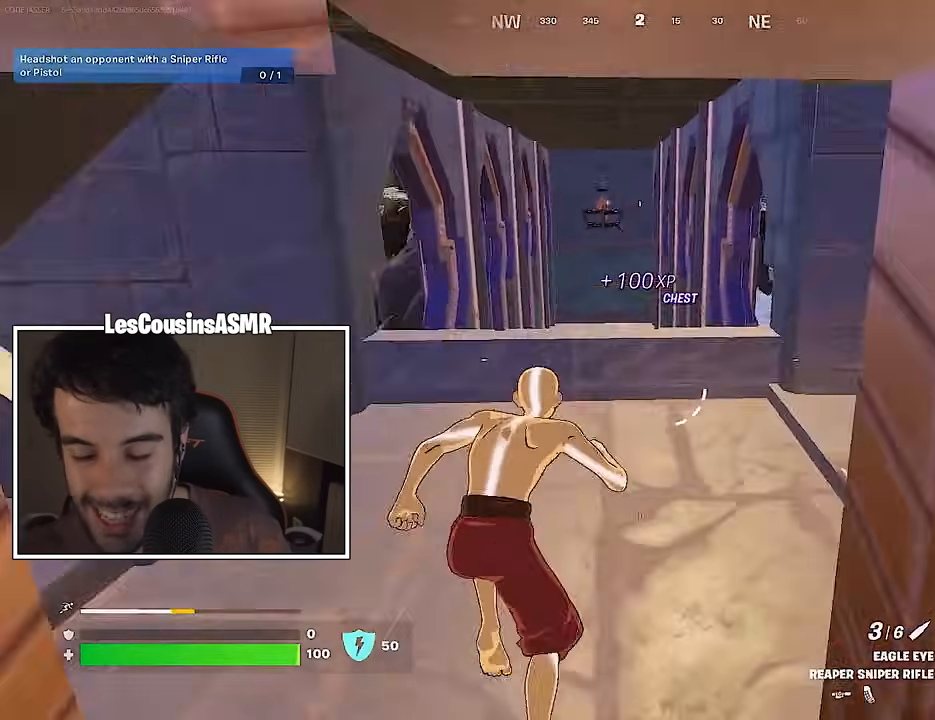
{"buttons": ["R3"], "left_stick": "center", "right_stick": "up", "events": [[50, "CROSS", "up"], [433, "right_stick", "up"], [483, "R3", "down"], [500, "left_stick", "center"]]}
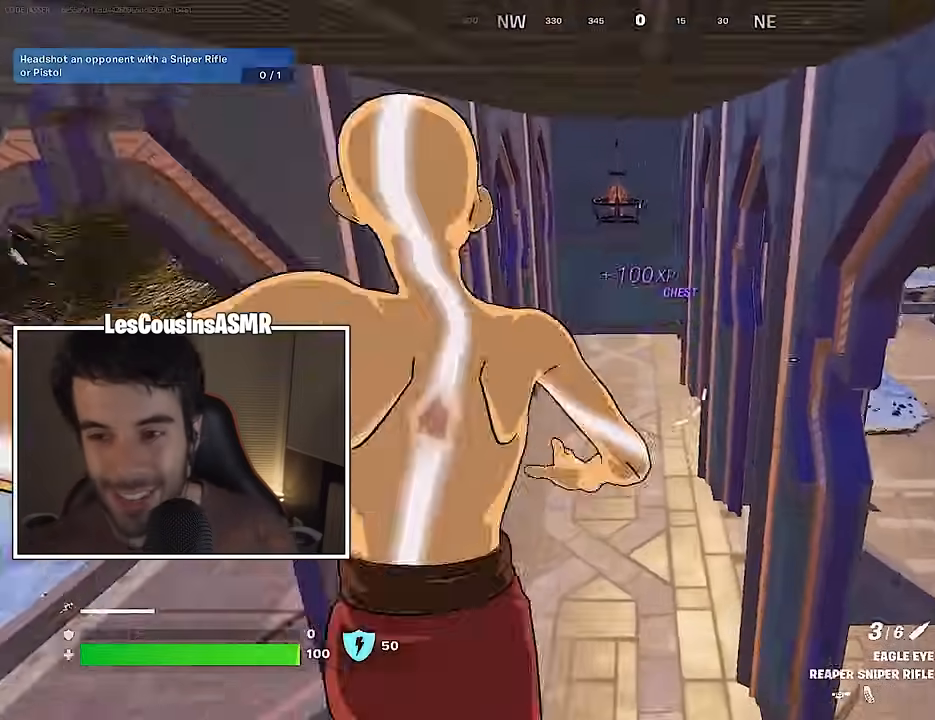
{"buttons": ["DPAD_RIGHT"], "left_stick": "center", "right_stick": "center", "events": [[33, "R3", "up"], [150, "DPAD_UP", "down"], [150, "right_stick", "center"], [217, "DPAD_UP", "up"], [300, "DPAD_RIGHT", "down"], [367, "CROSS", "down"], [367, "DPAD_RIGHT", "up"], [467, "CROSS", "up"], [500, "DPAD_RIGHT", "down"]]}
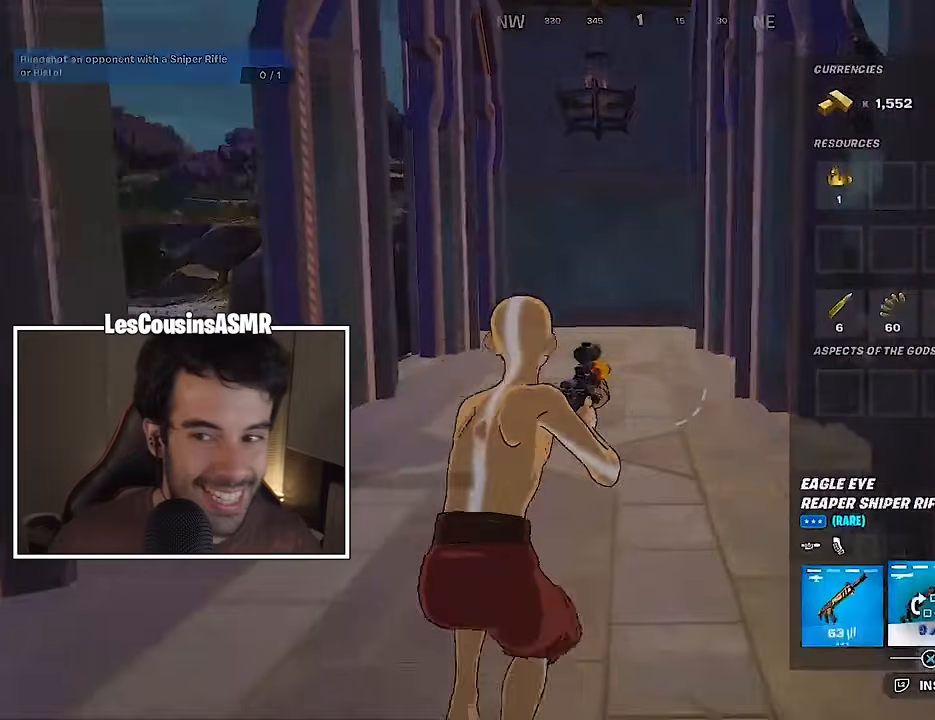
{"buttons": ["CIRCLE"], "left_stick": "center", "right_stick": "center", "events": [[50, "DPAD_RIGHT", "up"], [183, "DPAD_RIGHT", "down"], [250, "DPAD_RIGHT", "up"], [300, "DPAD_RIGHT", "down"], [383, "CROSS", "down"], [383, "DPAD_RIGHT", "up"], [467, "CROSS", "up"], [500, "CIRCLE", "down"]]}
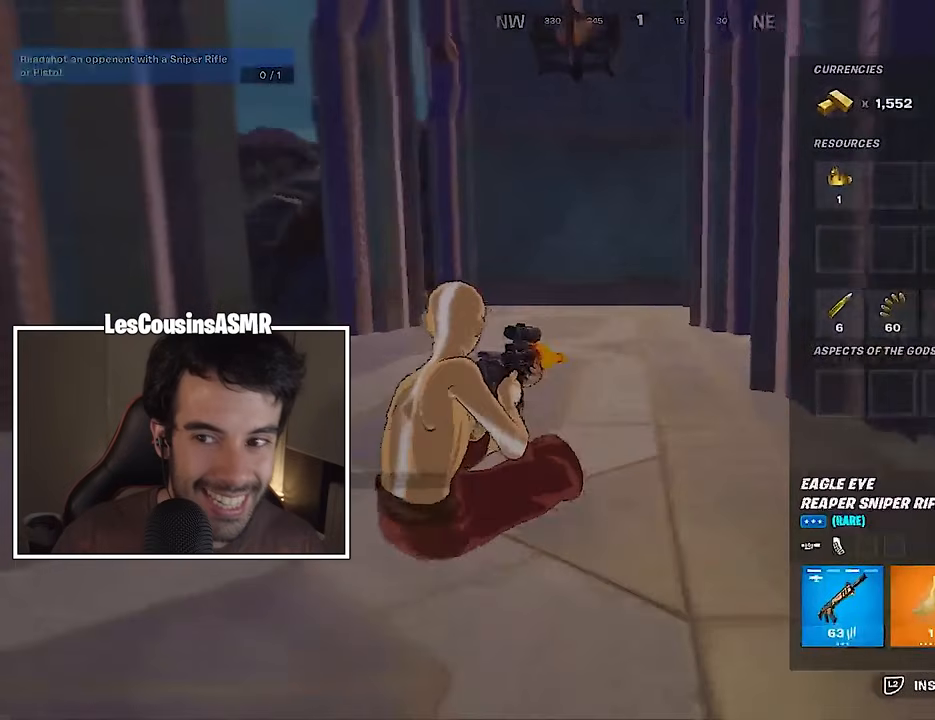
{"buttons": [], "left_stick": "up-left", "right_stick": "right", "events": [[33, "left_stick", "up"], [50, "L3", "down"], [67, "CIRCLE", "up"], [167, "L3", "up"], [183, "right_stick", "right"], [233, "left_stick", "up-left"]]}
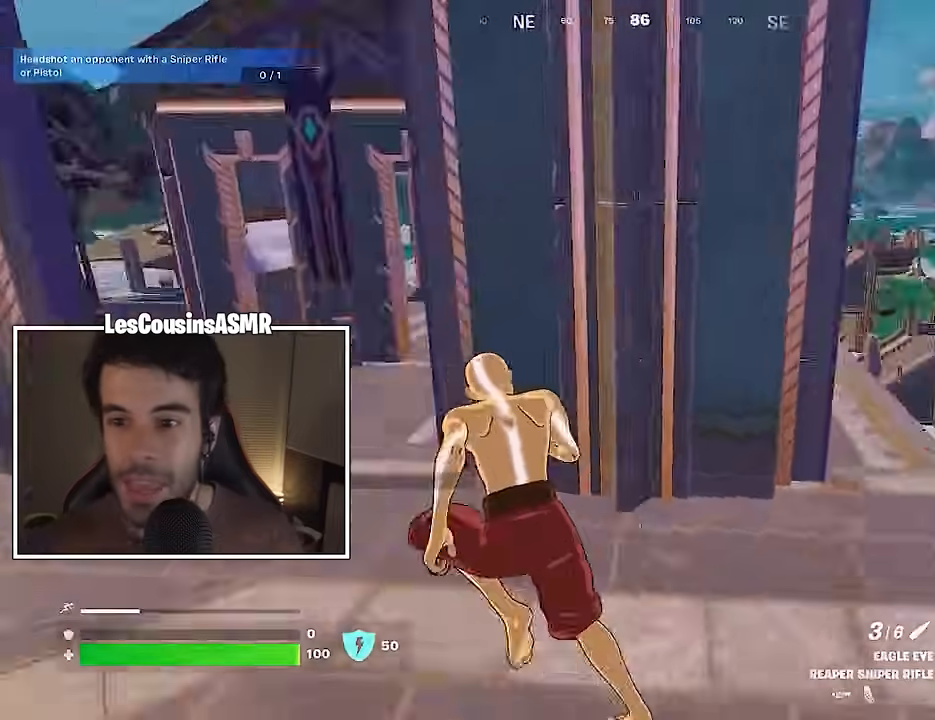
{"buttons": [], "left_stick": "up-left", "right_stick": "up-left", "events": [[233, "right_stick", "center"], [467, "right_stick", "up-left"]]}
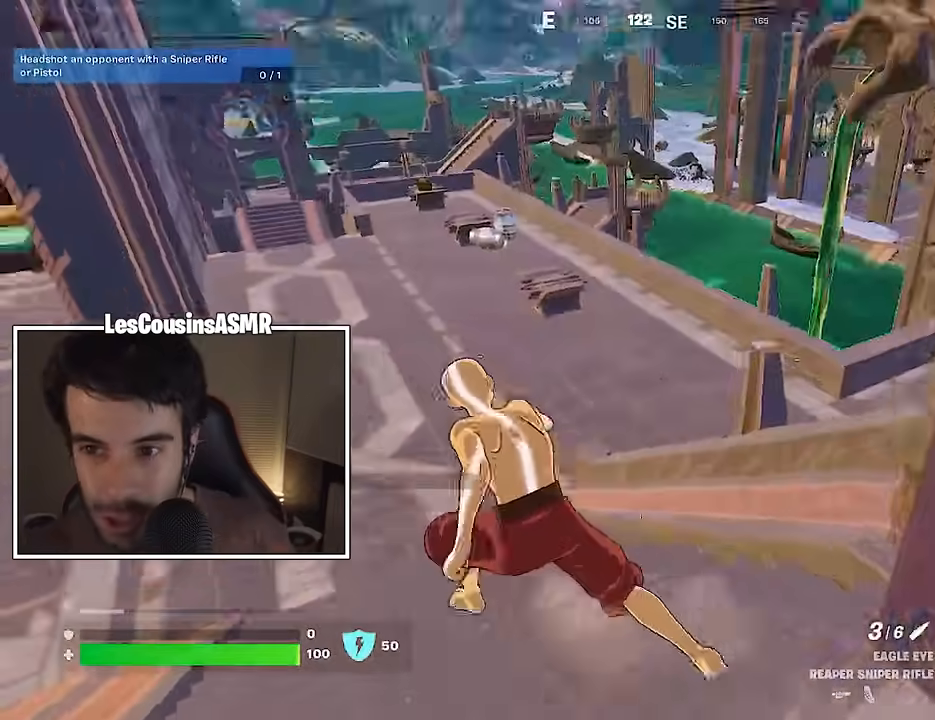
{"buttons": ["CROSS"], "left_stick": "center", "right_stick": "right", "events": [[133, "right_stick", "center"], [350, "R3", "down"], [383, "right_stick", "right"], [483, "R3", "up"], [483, "left_stick", "center"], [500, "CROSS", "down"]]}
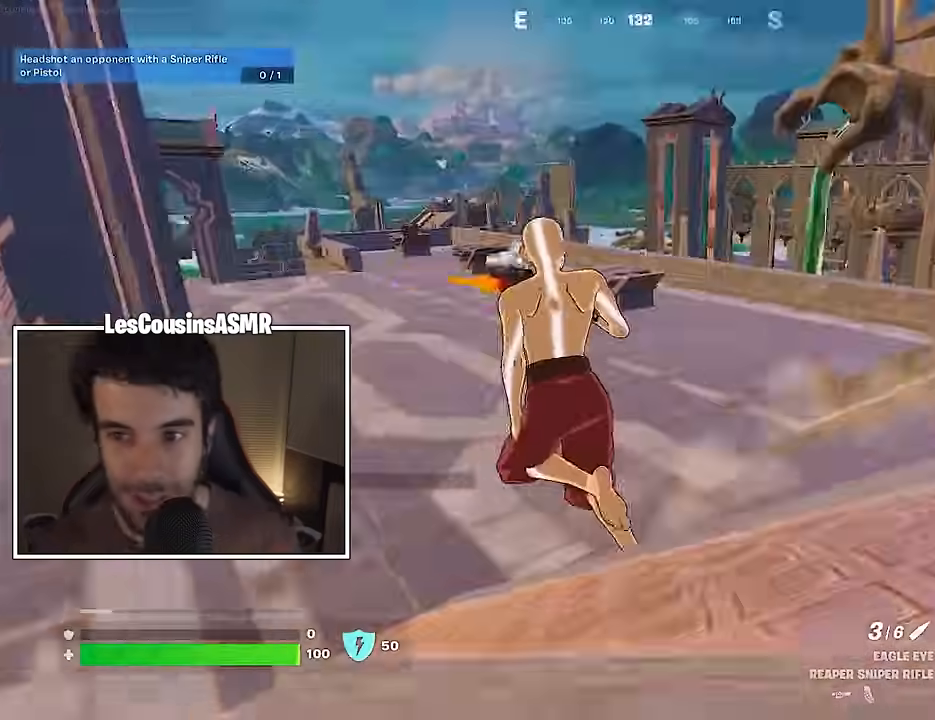
{"buttons": [], "left_stick": "center", "right_stick": "center", "events": [[50, "CROSS", "up"], [117, "right_stick", "center"], [283, "right_stick", "down-right"], [383, "right_stick", "center"]]}
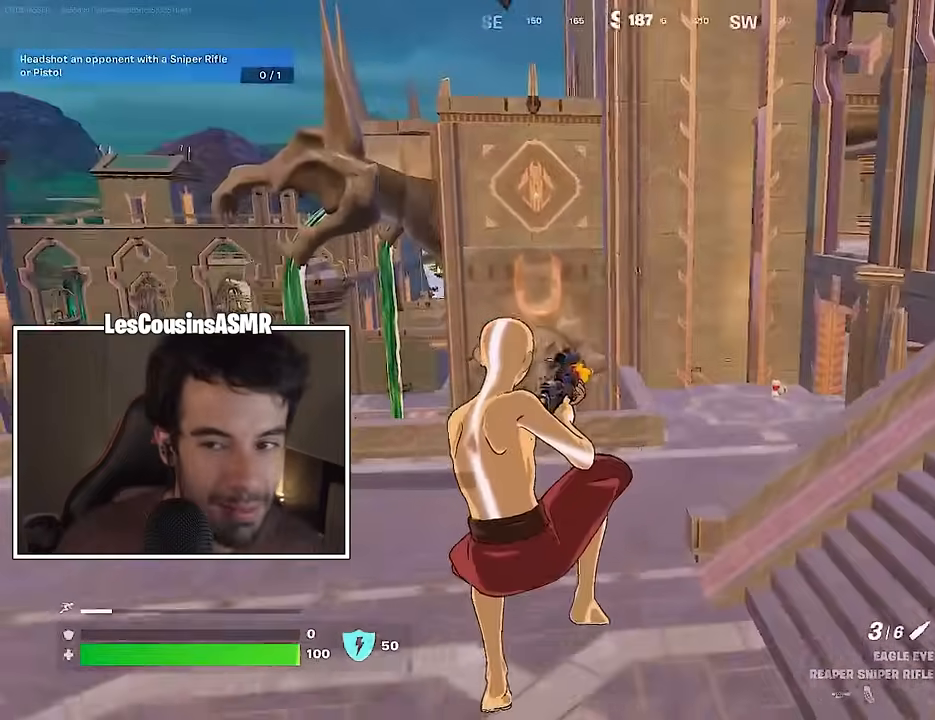
{"buttons": ["R1"], "left_stick": "up-left", "right_stick": "center", "events": [[100, "R3", "down"], [167, "R3", "up"], [183, "left_stick", "down"], [183, "right_stick", "left"], [283, "left_stick", "left"], [350, "left_stick", "up-left"], [483, "right_stick", "center"], [500, "R1", "down"]]}